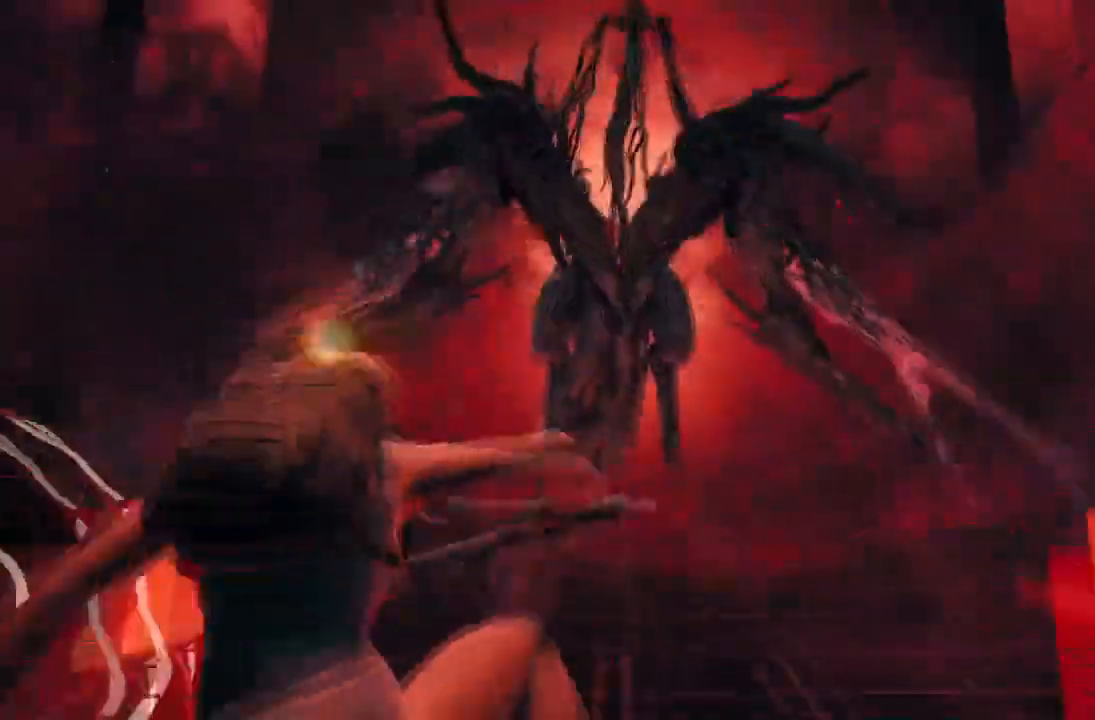
Gameplay with a controller (Xbox layout); each line is a JSON object with the inputs held at the frame after it. "events" lists button and stick changes between this image and that frame as [ms after this image, input, new state], when the widget could be followed in between.
{"buttons": ["R2"], "left_stick": "down-left", "right_stick": "up-left", "events": [[33, "right_stick", "center"], [200, "right_stick", "up-left"], [267, "R2", "down"]]}
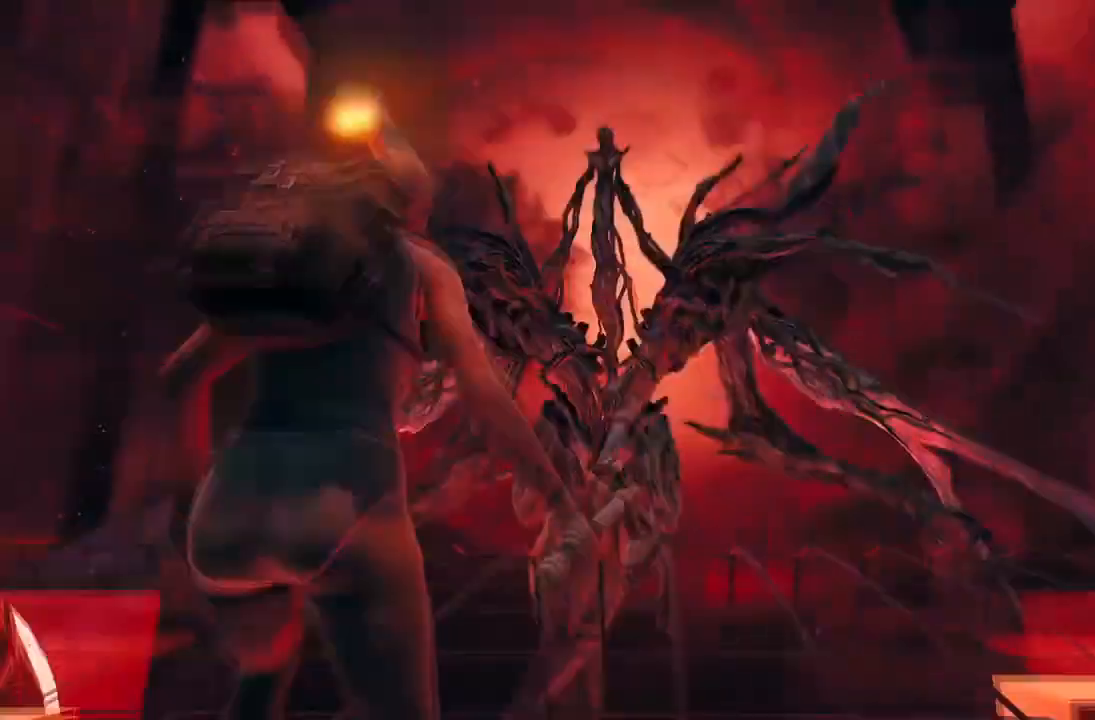
{"buttons": [], "left_stick": "down", "right_stick": "up-left"}
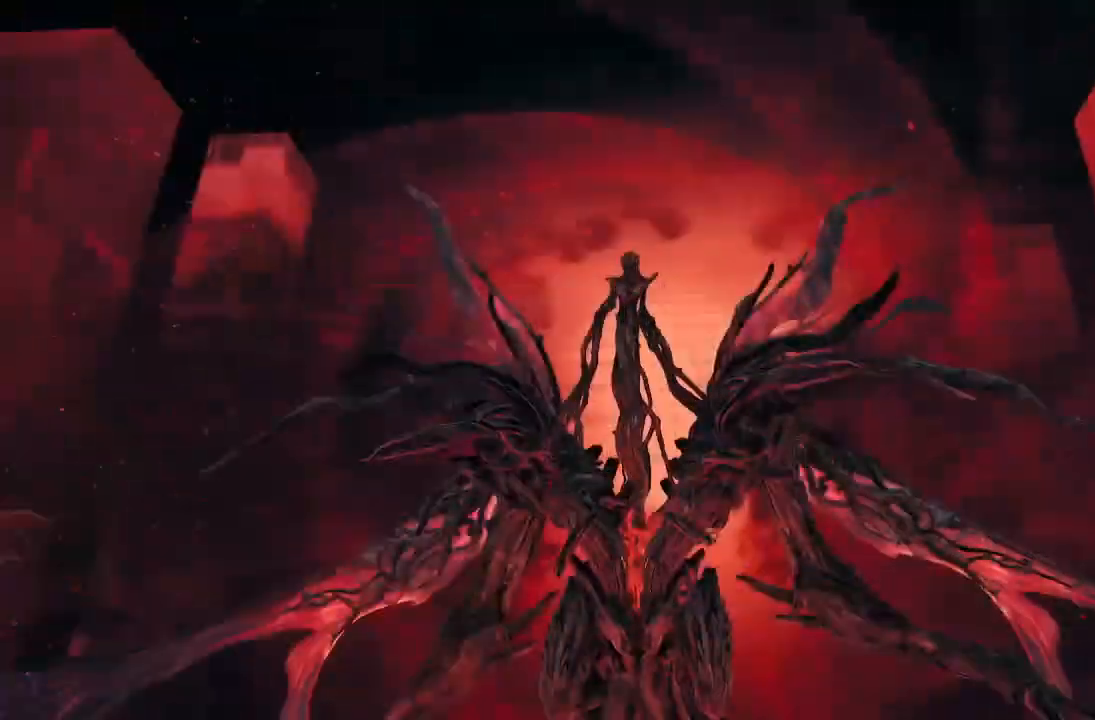
{"buttons": [], "left_stick": "down", "right_stick": "center"}
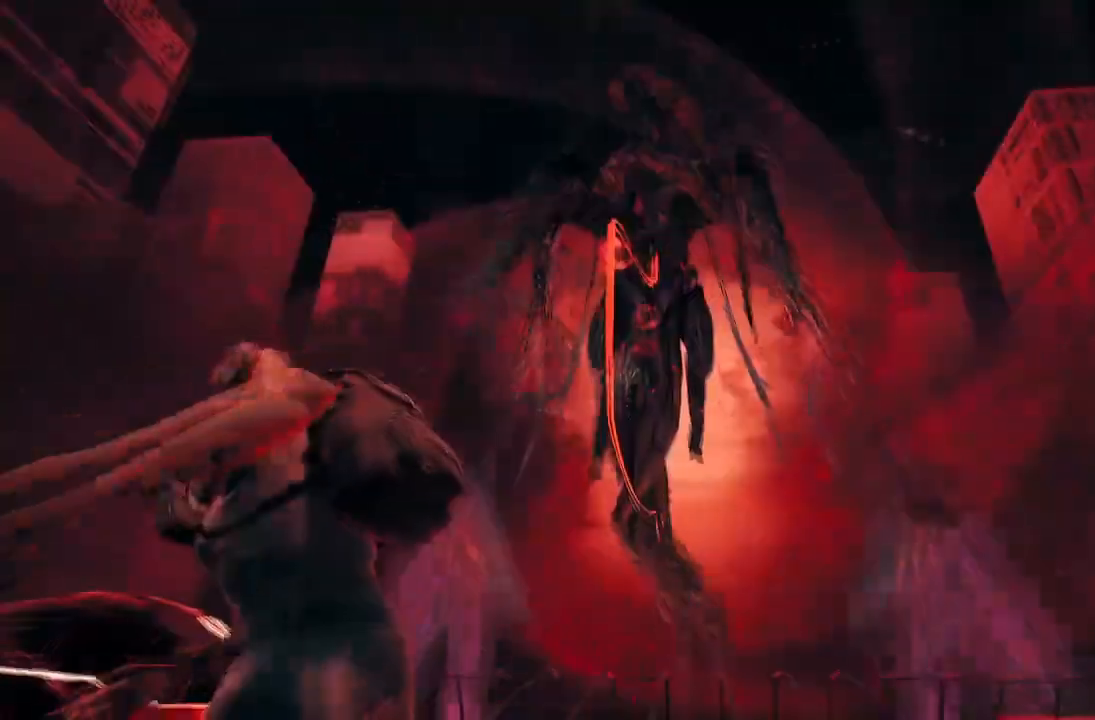
{"buttons": ["A"], "left_stick": "down", "right_stick": "center", "events": [[301, "left_stick", "down-right"], [334, "B", "down"], [434, "B", "up"], [467, "left_stick", "down"], [501, "A", "down"]]}
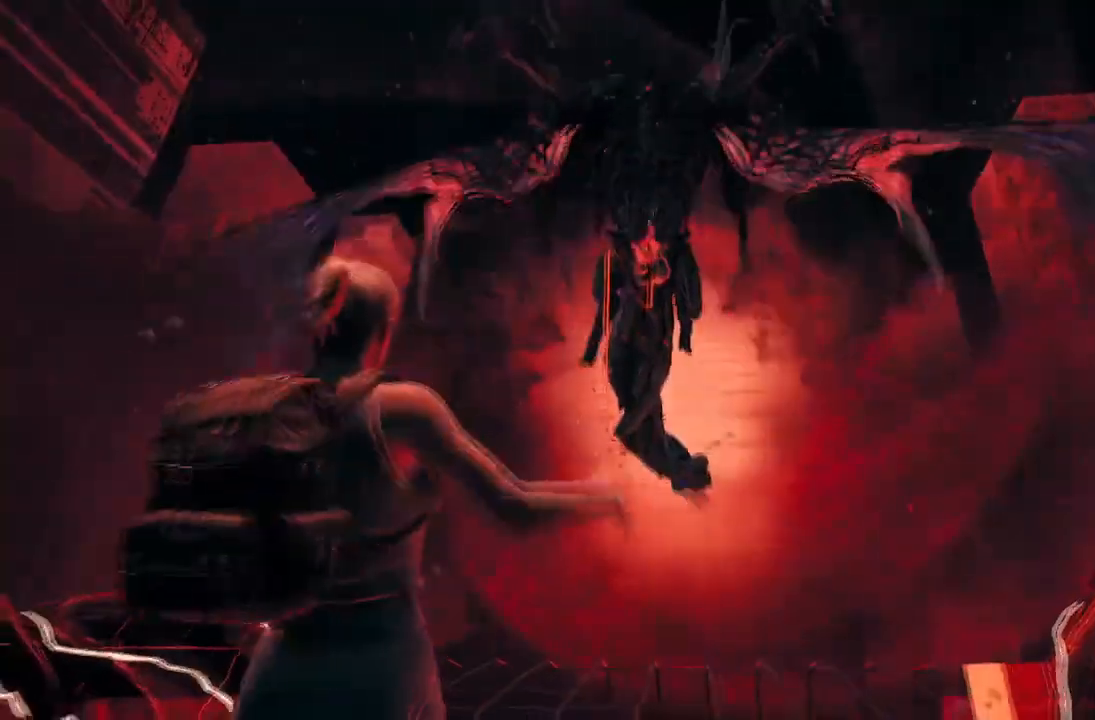
{"buttons": [], "left_stick": "down", "right_stick": "center", "events": [[133, "A", "up"]]}
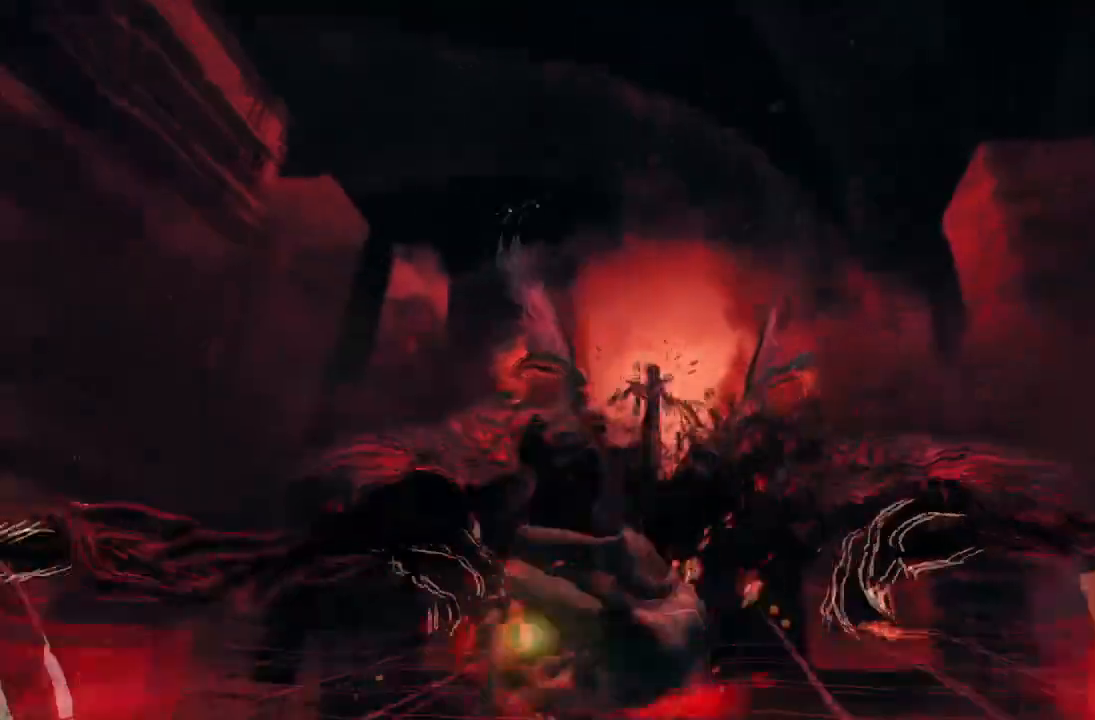
{"buttons": ["R2"], "left_stick": "down", "right_stick": "down-left", "events": [[200, "right_stick", "down"], [434, "R2", "down"], [434, "right_stick", "down-left"]]}
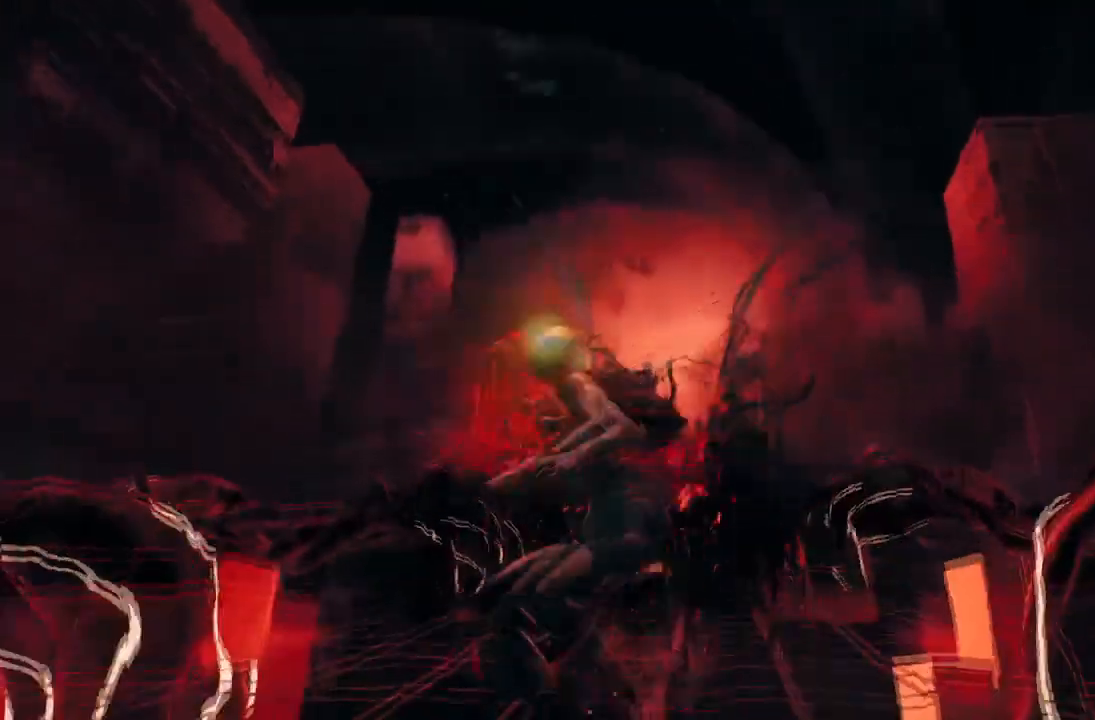
{"buttons": [], "left_stick": "up", "right_stick": "up"}
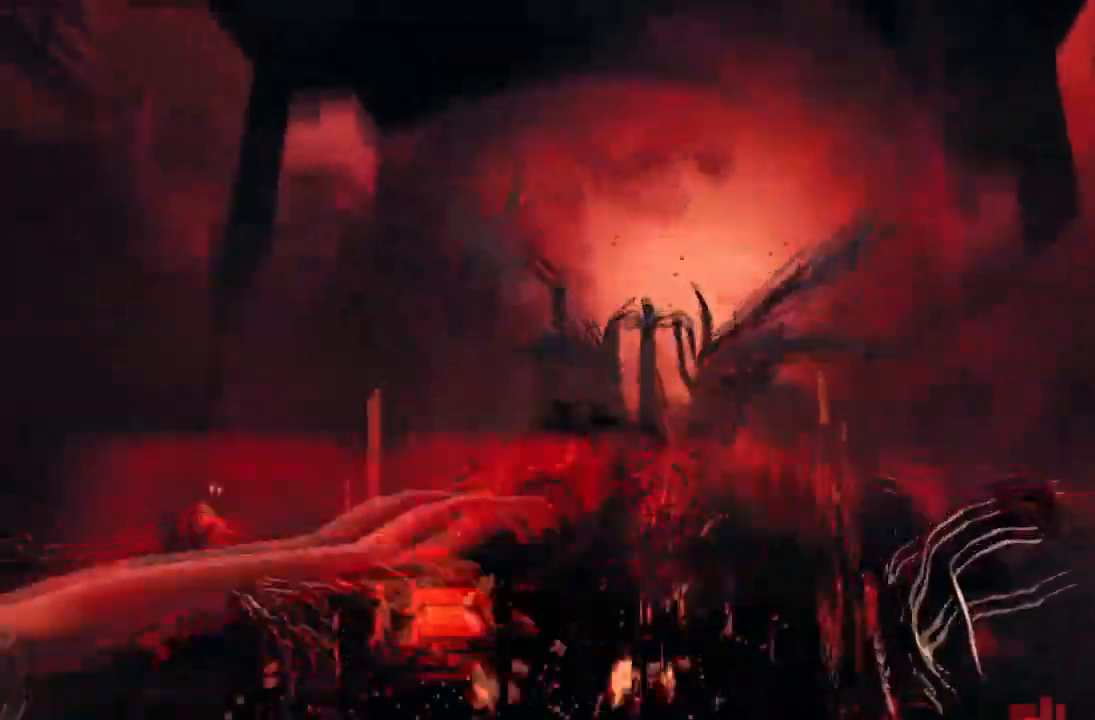
{"buttons": [], "left_stick": "down", "right_stick": "center", "events": [[100, "right_stick", "center"], [167, "left_stick", "right"], [234, "left_stick", "down"], [267, "right_stick", "up"], [367, "right_stick", "center"]]}
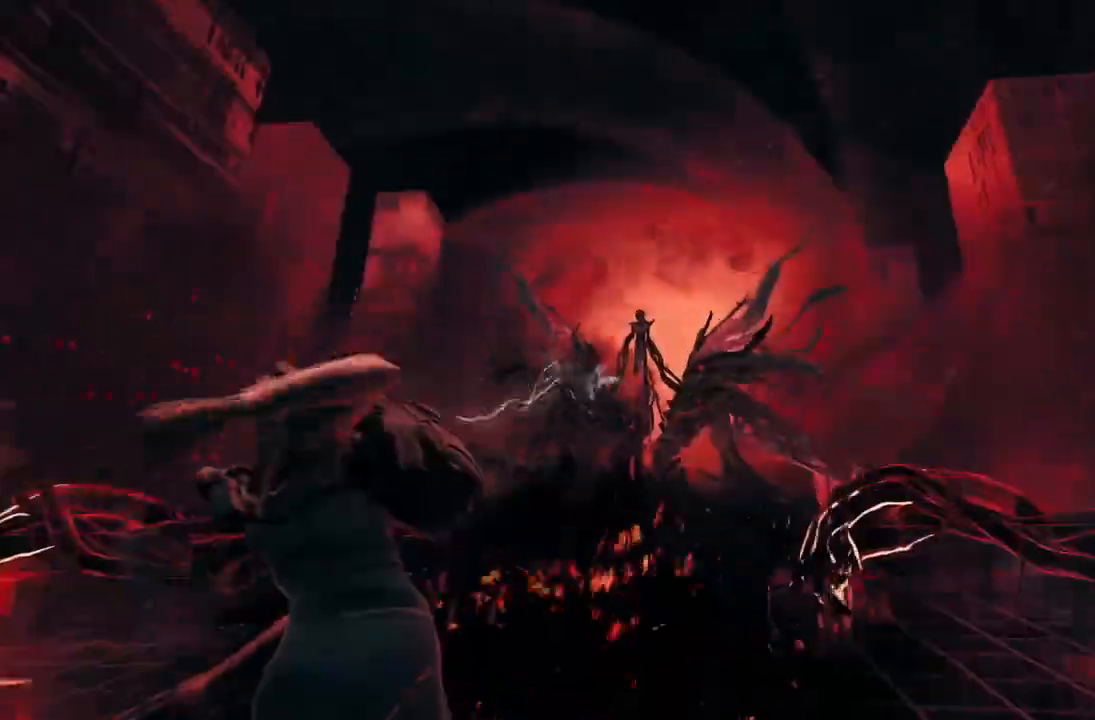
{"buttons": ["R2"], "left_stick": "down", "right_stick": "center", "events": [[200, "R2", "down"]]}